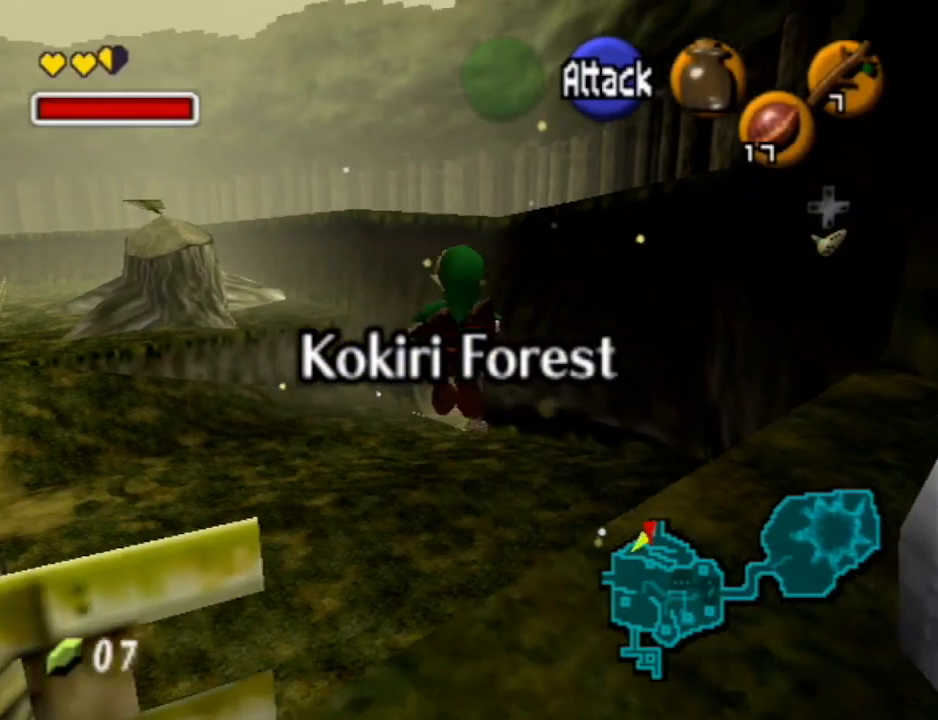
Gameplay with a controller (Nintendo layout); each line is a JSON object with the inputs held at the frame after it. "events" lists button and stick changes between this image and that frame as [ms after this image, input, new state], when the widget could be followed in between. Not read: L3 R3.
{"buttons": [], "left_stick": "up", "right_stick": "center", "events": []}
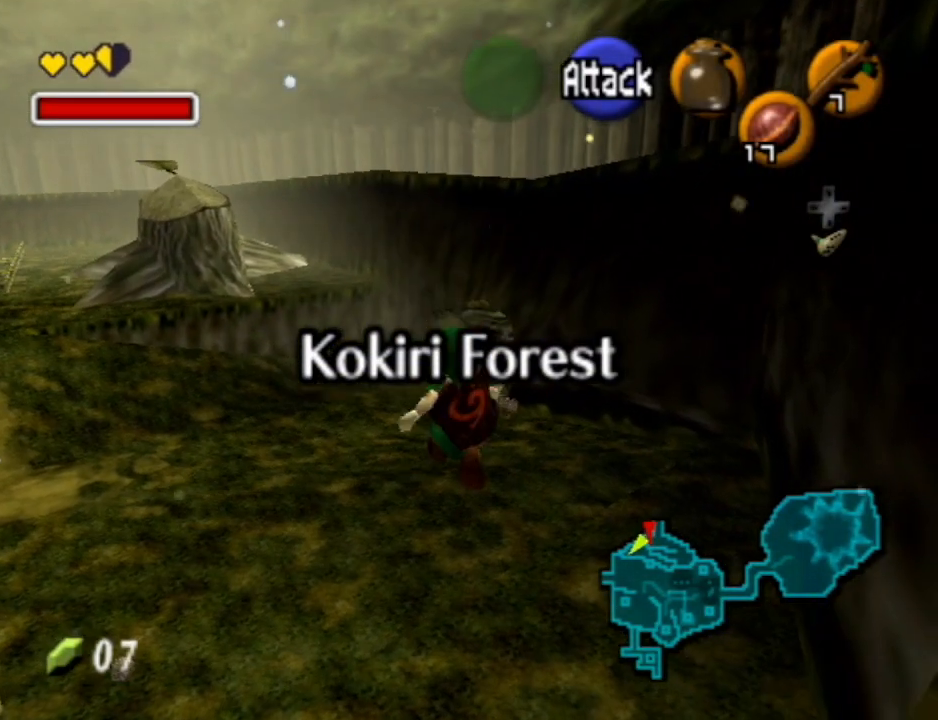
{"buttons": [], "left_stick": "up", "right_stick": "center", "events": []}
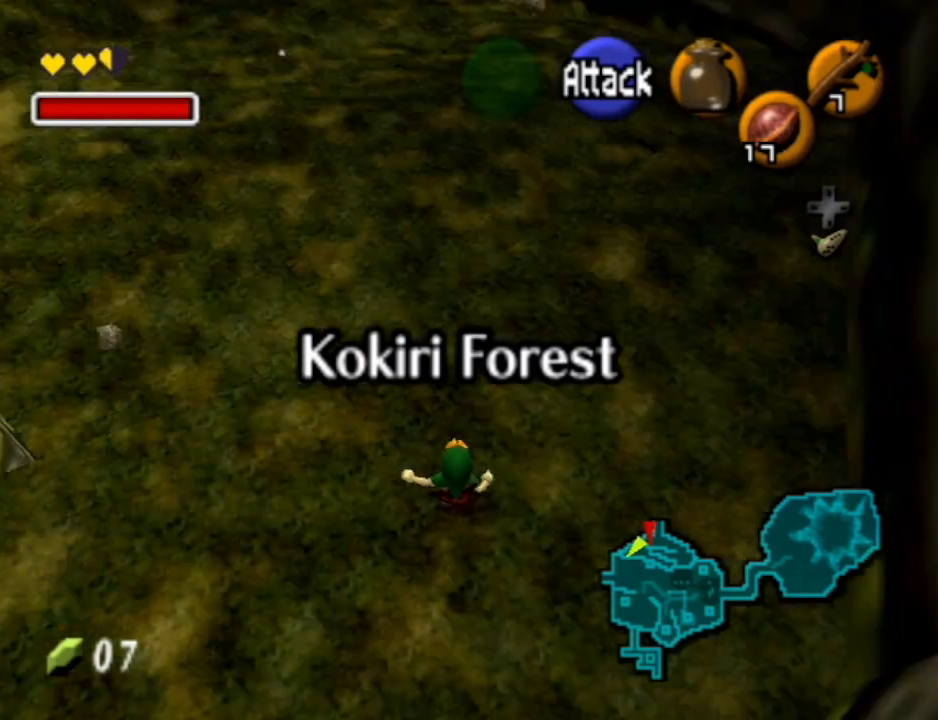
{"buttons": [], "left_stick": "up", "right_stick": "center", "events": []}
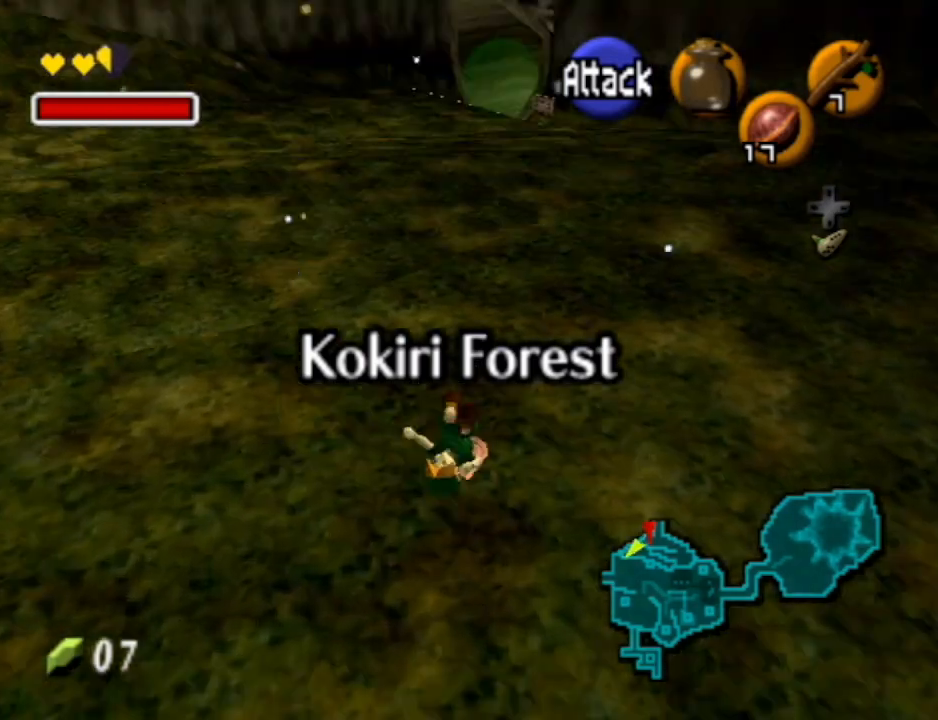
{"buttons": ["A"], "left_stick": "up", "right_stick": "center", "events": [[300, "A", "down"]]}
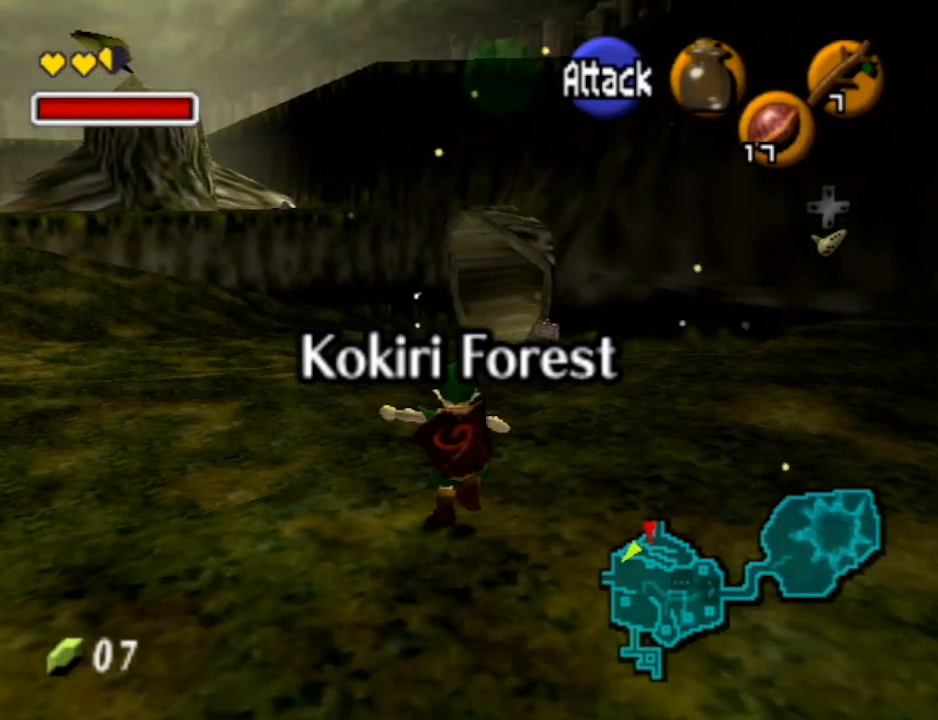
{"buttons": [], "left_stick": "up", "right_stick": "center", "events": [[367, "A", "up"]]}
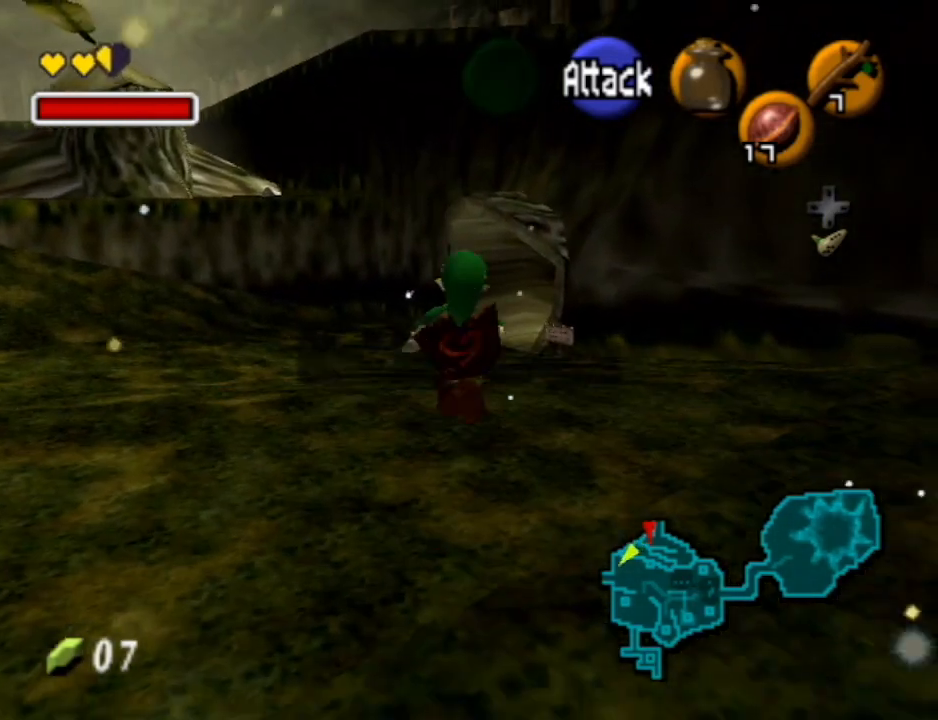
{"buttons": [], "left_stick": "up", "right_stick": "center", "events": []}
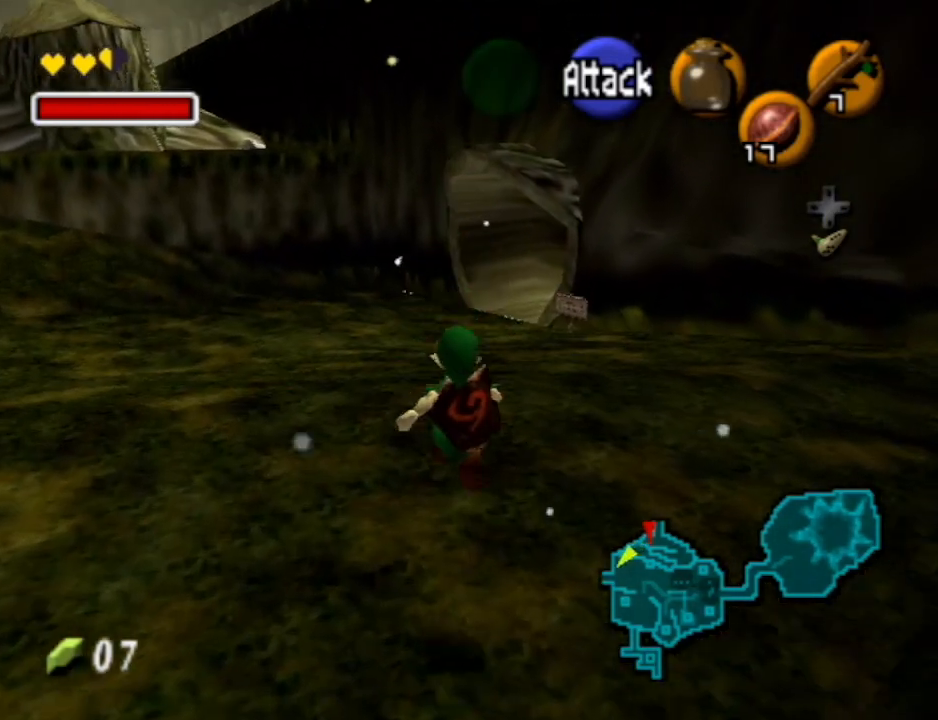
{"buttons": ["A"], "left_stick": "up", "right_stick": "center", "events": [[200, "A", "down"]]}
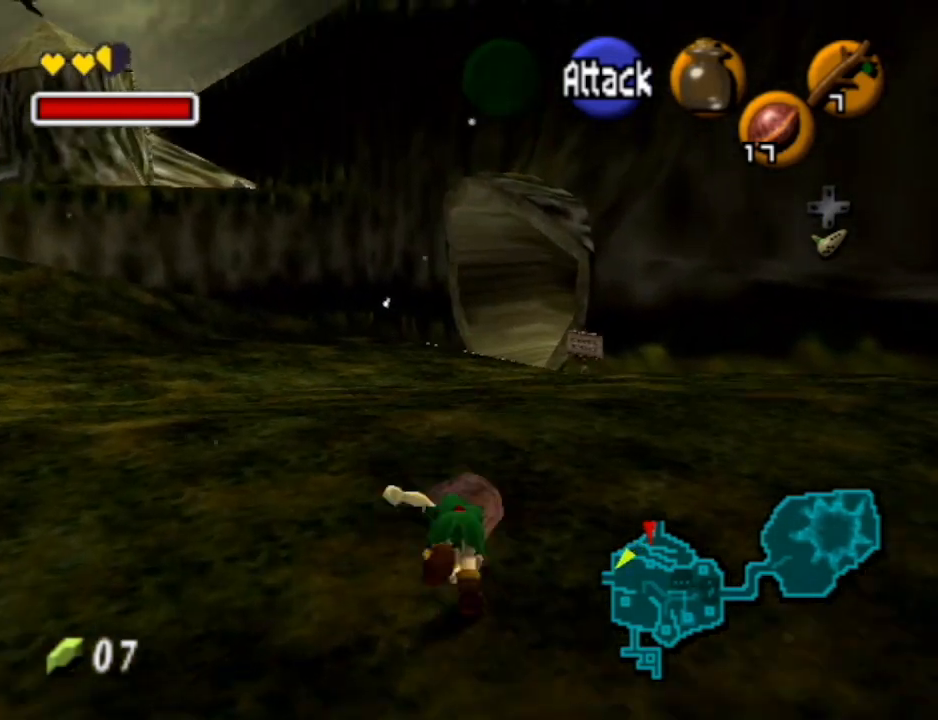
{"buttons": [], "left_stick": "up", "right_stick": "center", "events": [[33, "A", "up"]]}
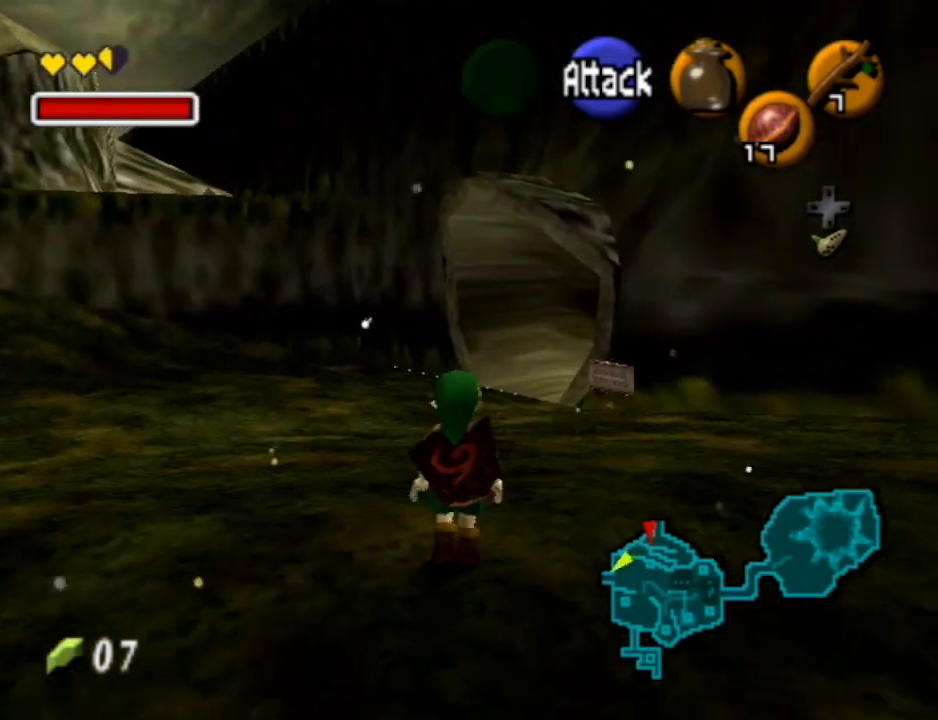
{"buttons": [], "left_stick": "up", "right_stick": "center", "events": [[67, "A", "down"], [233, "A", "up"]]}
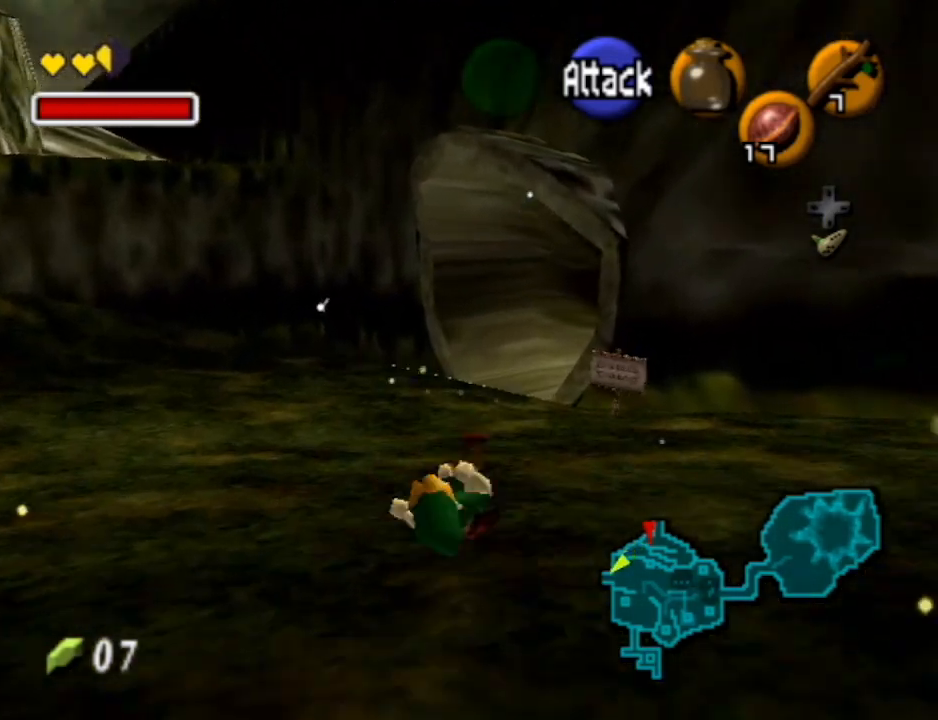
{"buttons": ["A"], "left_stick": "up", "right_stick": "center", "events": [[300, "A", "down"]]}
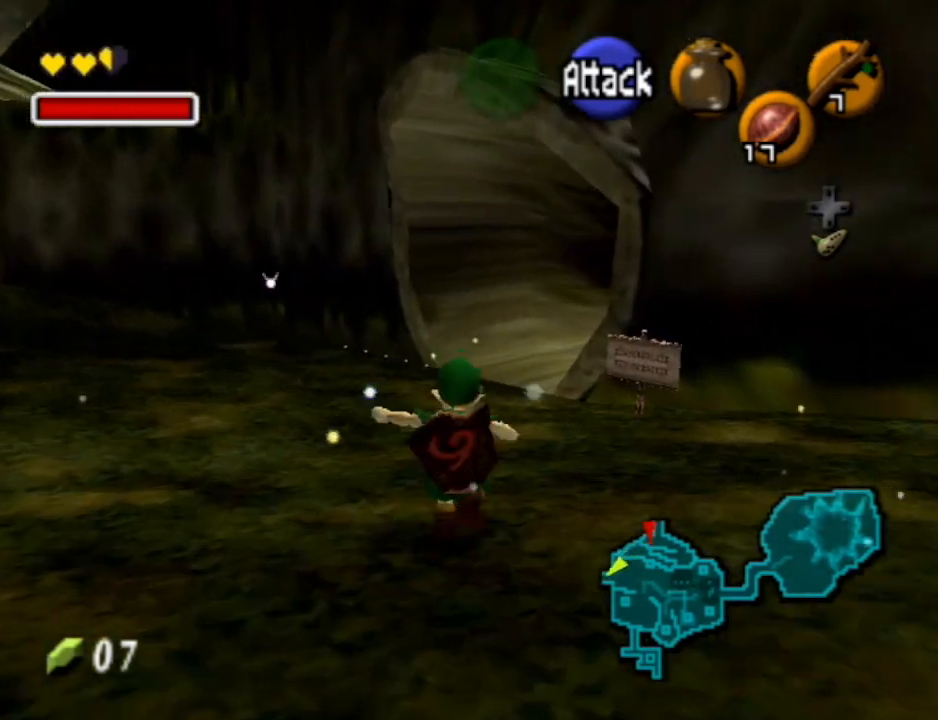
{"buttons": [], "left_stick": "up", "right_stick": "center", "events": [[100, "A", "up"]]}
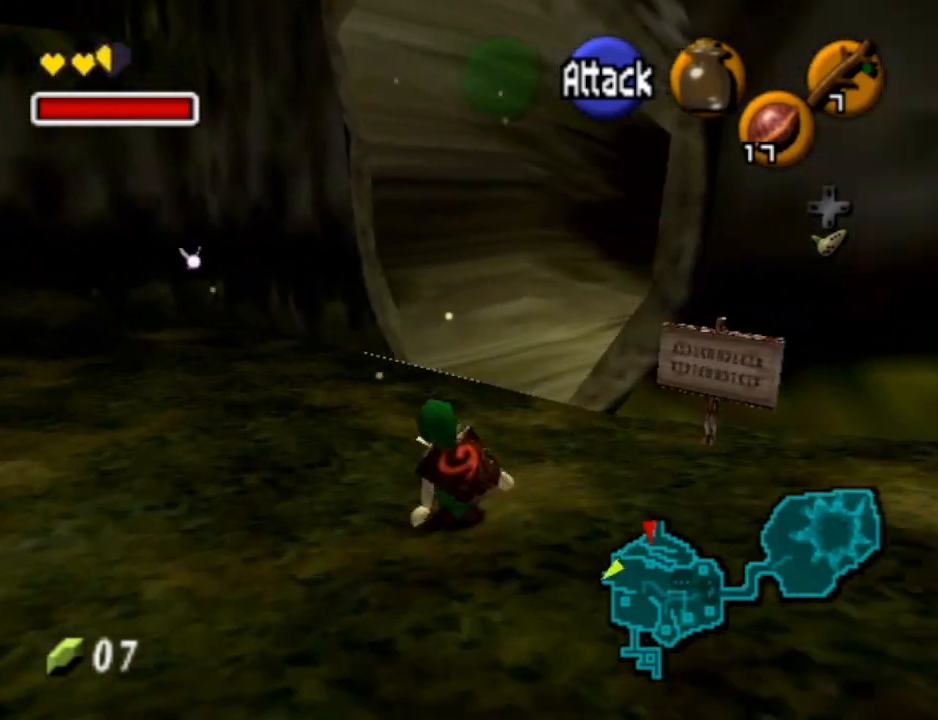
{"buttons": [], "left_stick": "up", "right_stick": "center", "events": []}
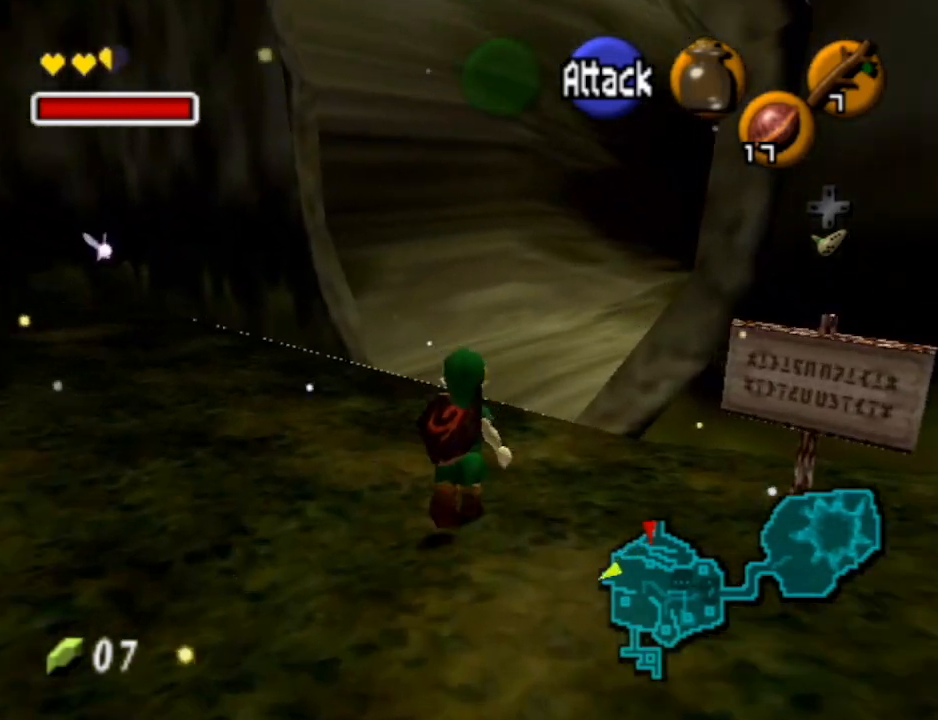
{"buttons": ["A"], "left_stick": "up-right", "right_stick": "center", "events": [[367, "left_stick", "up-right"], [500, "A", "down"]]}
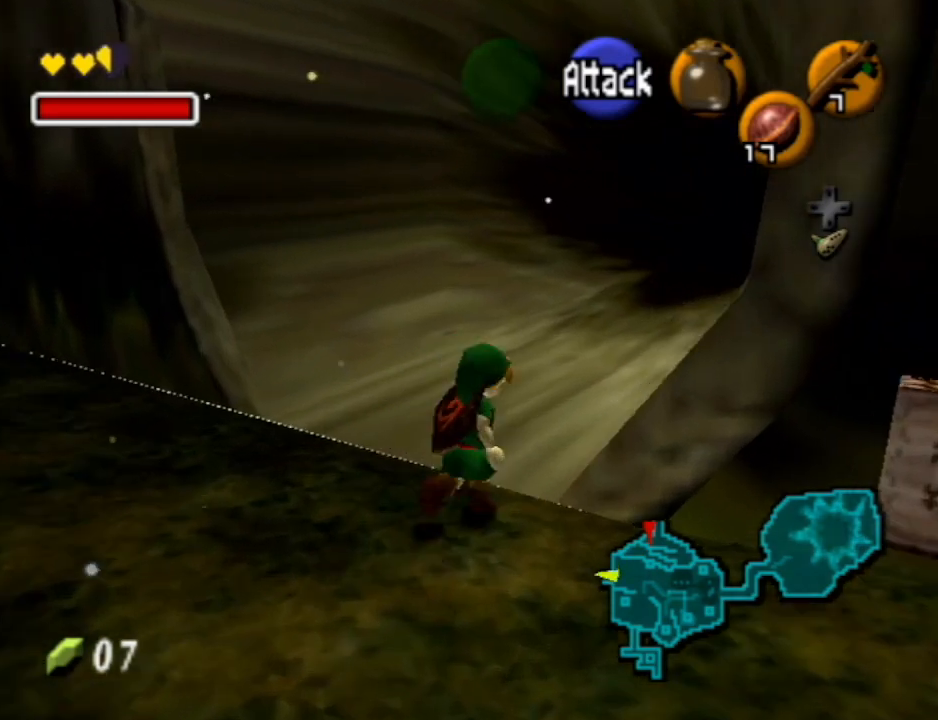
{"buttons": [], "left_stick": "up", "right_stick": "center", "events": [[100, "A", "up"], [200, "A", "down"], [300, "A", "up"], [400, "left_stick", "up"], [467, "A", "down"], [500, "A", "up"]]}
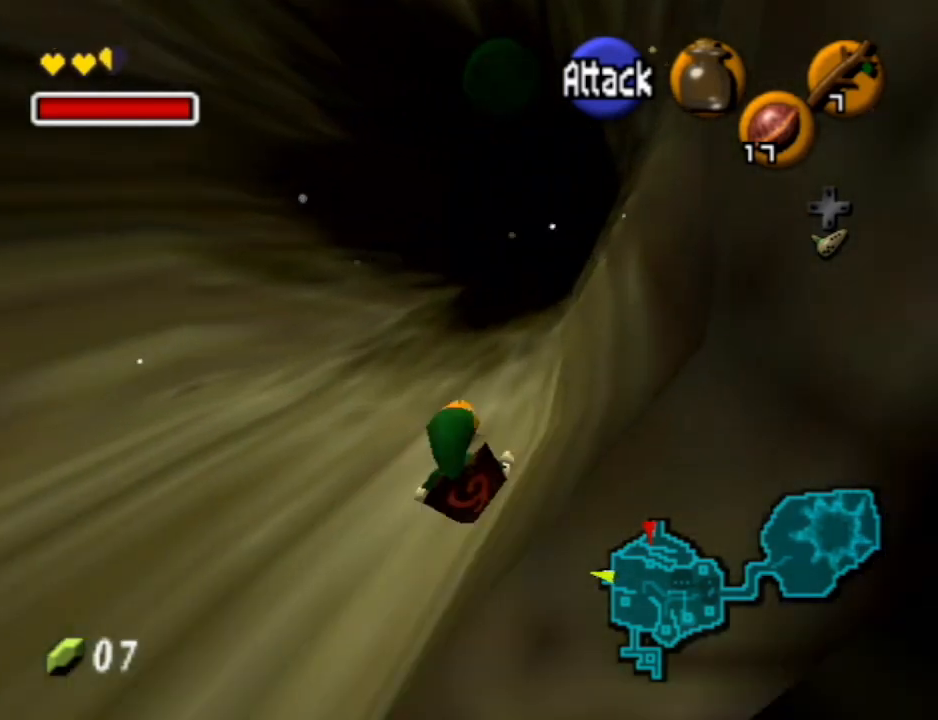
{"buttons": [], "left_stick": "up", "right_stick": "center", "events": [[167, "A", "down"], [267, "A", "up"], [367, "A", "down"], [500, "A", "up"]]}
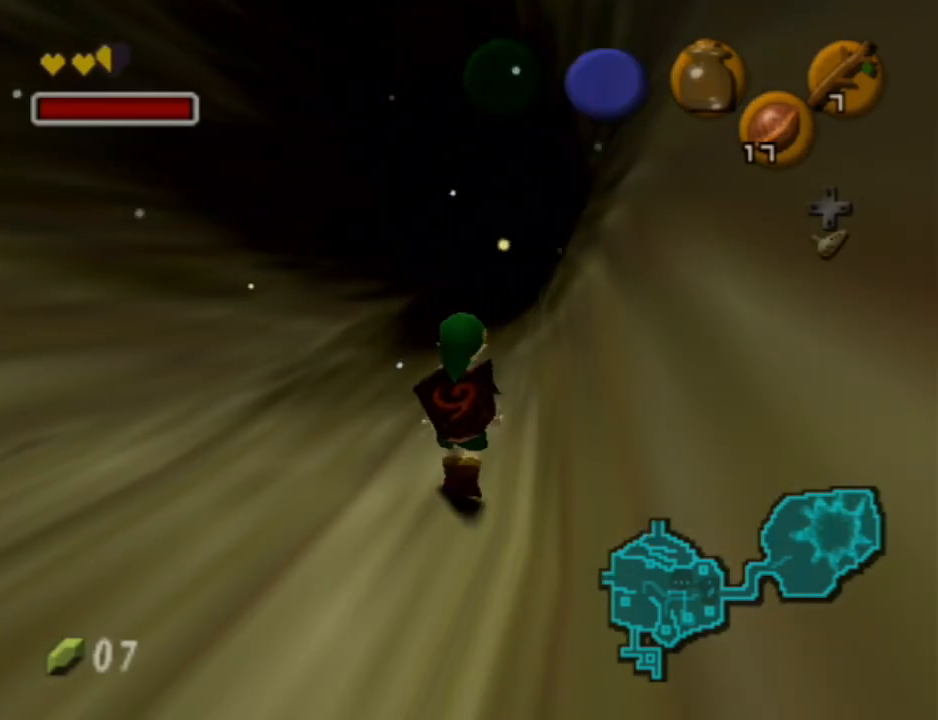
{"buttons": [], "left_stick": "center", "right_stick": "center", "events": [[33, "A", "down"], [33, "B", "down"], [133, "B", "up"], [167, "A", "up"], [233, "A", "down"], [233, "B", "down"], [300, "A", "up"], [300, "B", "up"], [400, "A", "down"], [433, "B", "down"], [433, "left_stick", "center"], [500, "A", "up"], [500, "B", "up"]]}
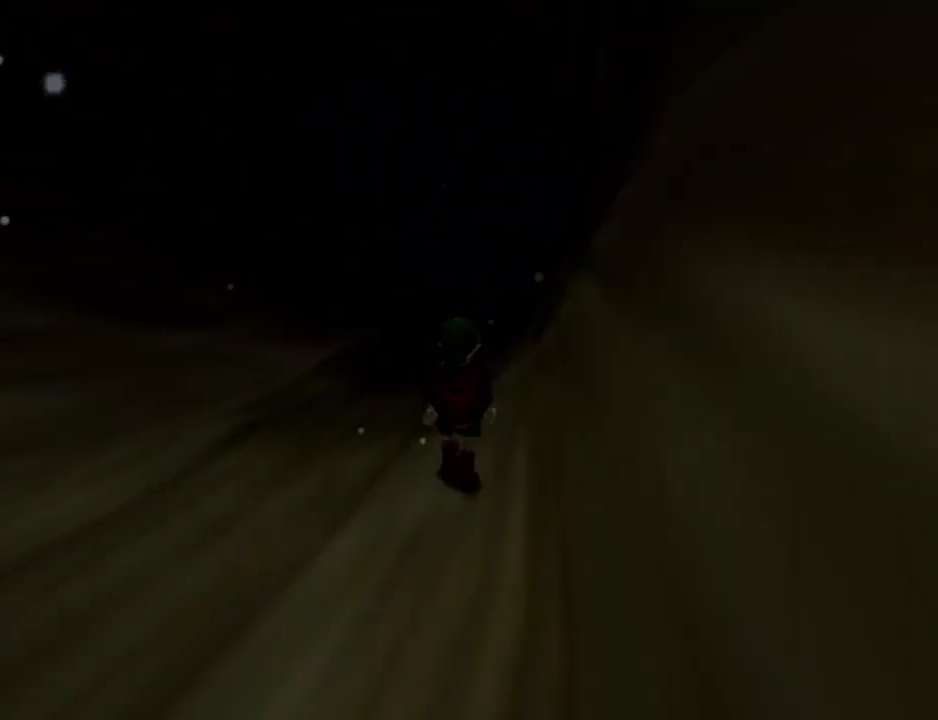
{"buttons": ["A", "B"], "left_stick": "center", "right_stick": "center", "events": [[67, "A", "down"], [100, "B", "down"], [167, "A", "up"], [167, "B", "up"], [233, "A", "down"], [267, "B", "down"], [333, "B", "up"], [367, "A", "up"], [467, "A", "down"], [467, "B", "down"]]}
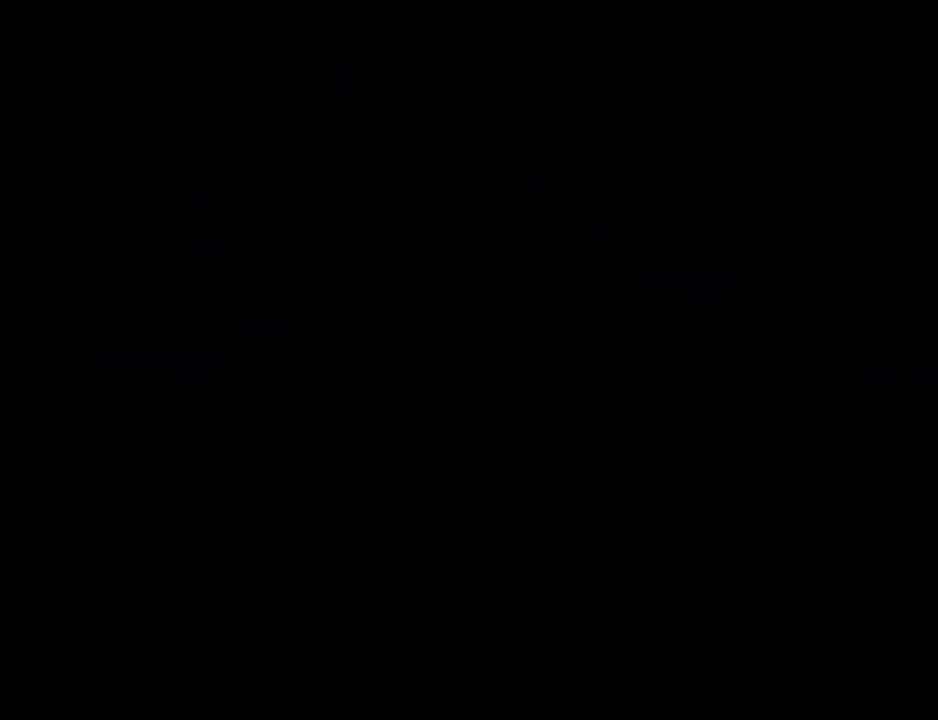
{"buttons": [], "left_stick": "up", "right_stick": "center", "events": [[33, "A", "up"], [33, "B", "up"], [267, "left_stick", "up"]]}
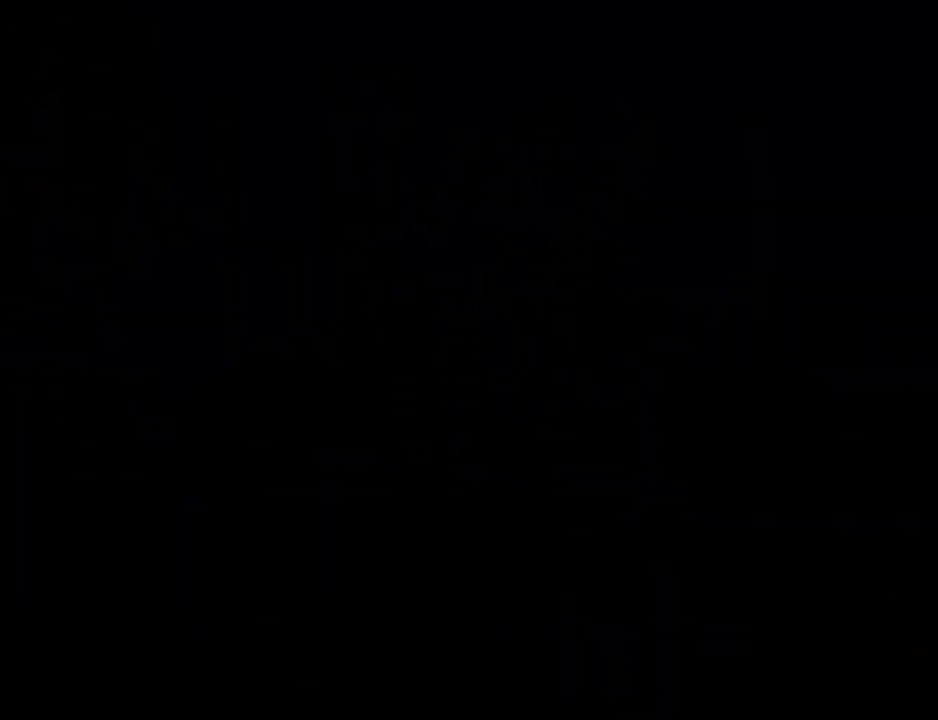
{"buttons": [], "left_stick": "up", "right_stick": "center", "events": []}
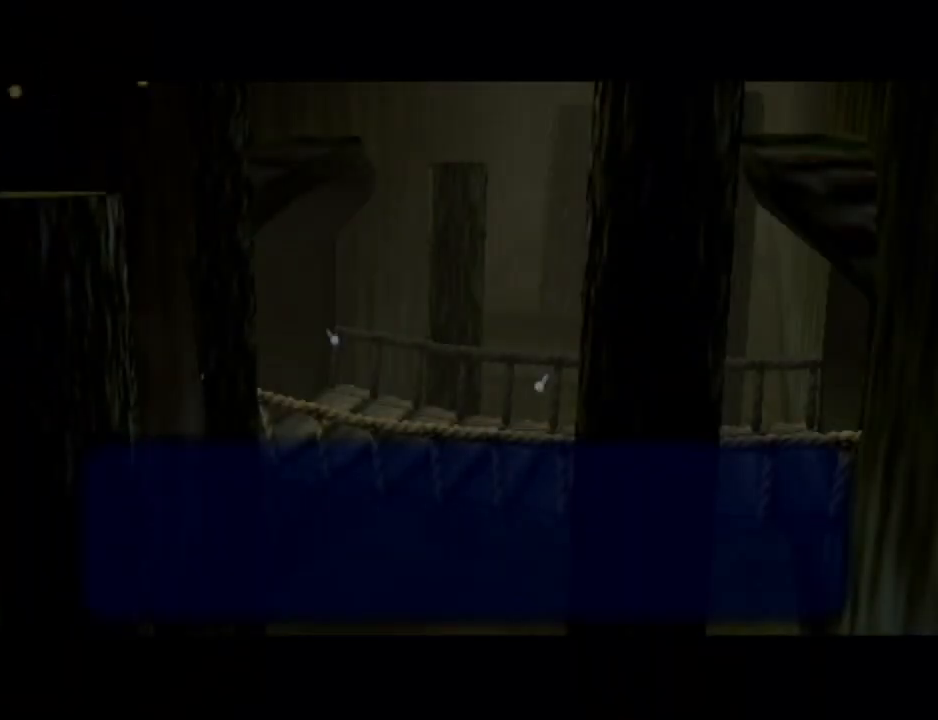
{"buttons": [], "left_stick": "center", "right_stick": "center", "events": [[400, "A", "down"], [400, "B", "down"], [467, "left_stick", "center"], [500, "A", "up"], [500, "B", "up"]]}
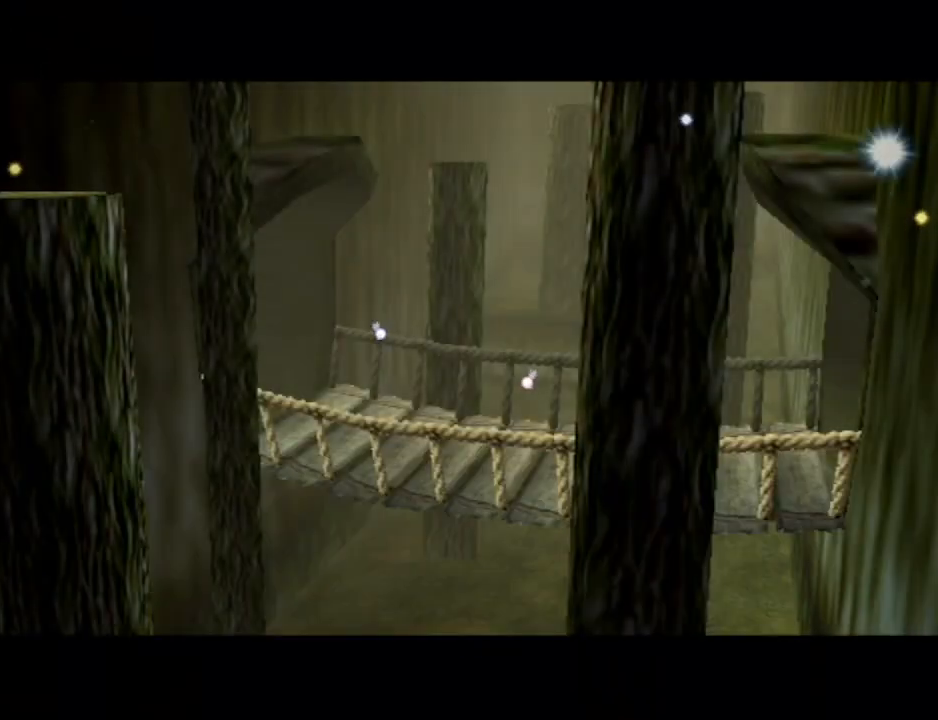
{"buttons": ["A"], "left_stick": "center", "right_stick": "center", "events": [[67, "B", "down"], [167, "B", "up"], [233, "B", "down"], [333, "B", "up"], [400, "A", "down"], [433, "B", "down"], [500, "B", "up"]]}
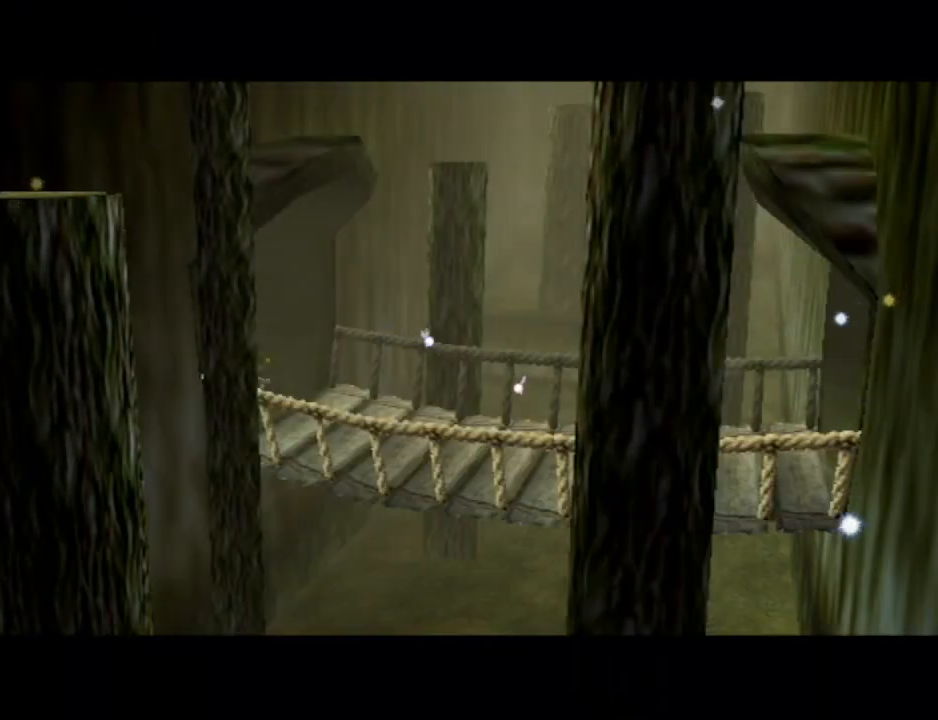
{"buttons": ["A"], "left_stick": "center", "right_stick": "center", "events": [[33, "A", "up"], [67, "A", "down"], [100, "B", "down"], [167, "A", "up"], [167, "B", "up"], [267, "A", "down"], [267, "B", "down"], [333, "B", "up"], [367, "A", "up"], [433, "A", "down"], [467, "B", "down"], [500, "B", "up"]]}
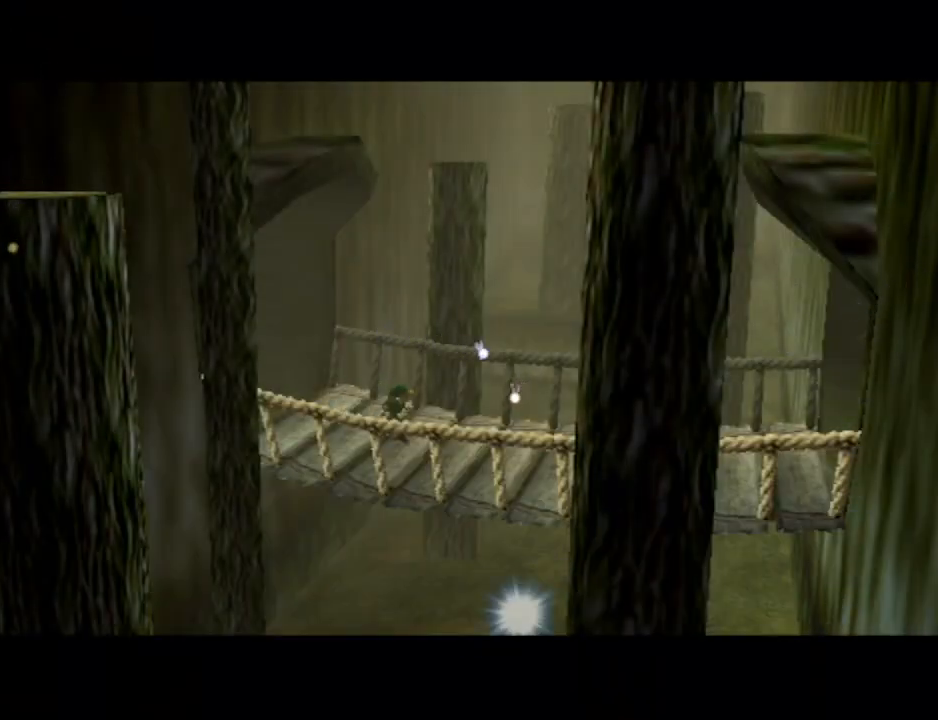
{"buttons": ["A"], "left_stick": "center", "right_stick": "center", "events": [[33, "A", "up"], [100, "A", "down"], [100, "B", "down"], [133, "B", "up"], [200, "A", "up"], [267, "A", "down"], [300, "B", "down"], [333, "B", "up"], [367, "A", "up"], [433, "A", "down"], [467, "B", "down"], [500, "B", "up"]]}
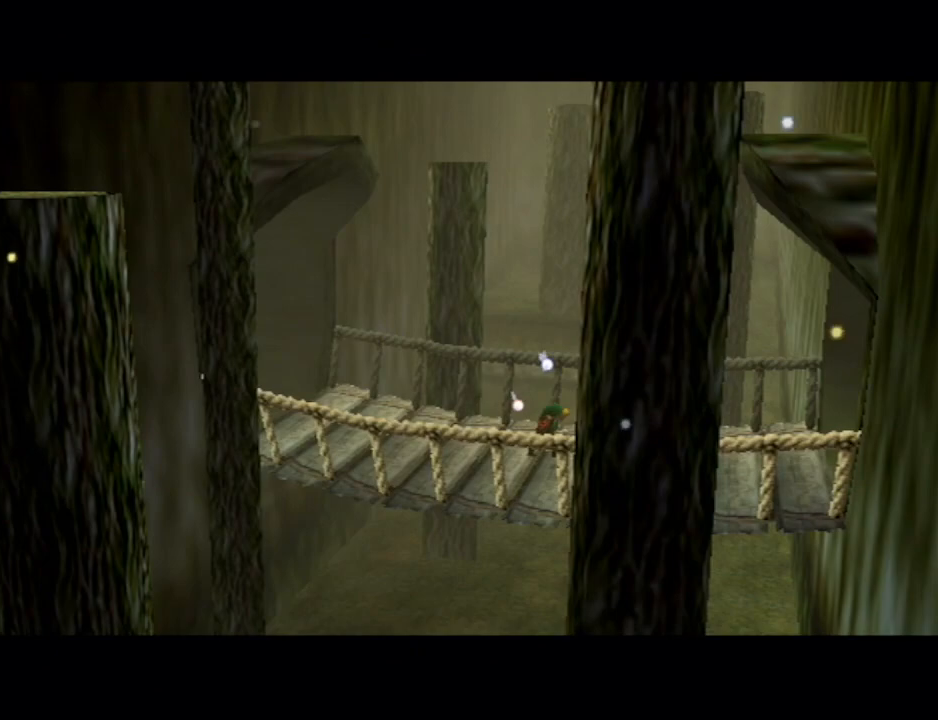
{"buttons": ["A", "B"], "left_stick": "center", "right_stick": "center", "events": [[33, "A", "up"], [100, "A", "down"], [133, "B", "down"], [167, "A", "up"], [167, "B", "up"], [267, "A", "down"], [300, "B", "down"], [367, "A", "up"], [367, "B", "up"], [467, "A", "down"], [467, "B", "down"]]}
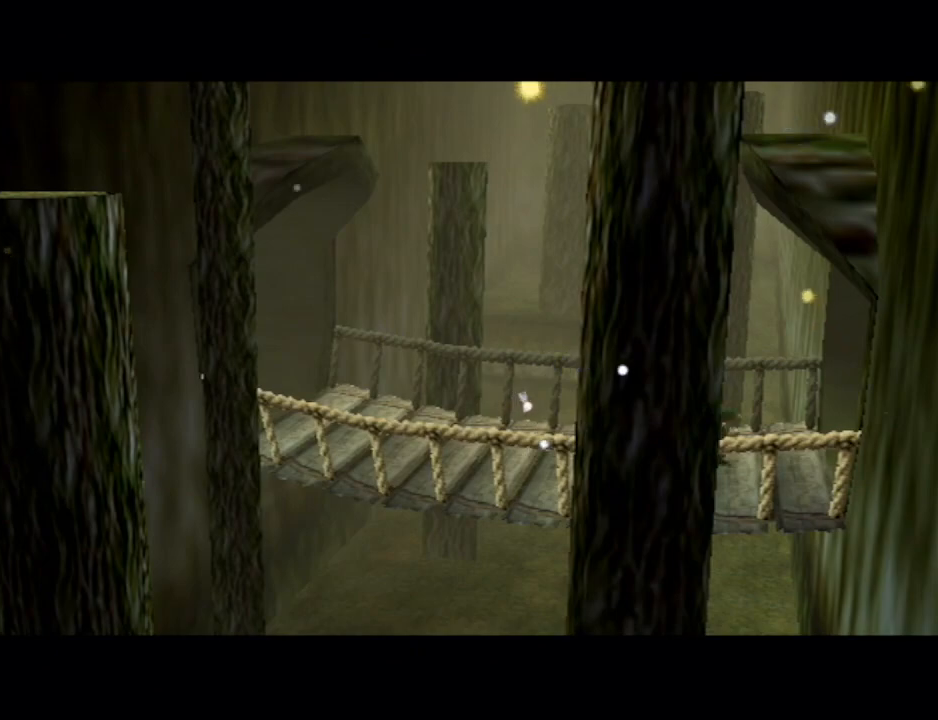
{"buttons": ["A", "B"], "left_stick": "up", "right_stick": "center", "events": [[33, "A", "up"], [33, "B", "up"], [133, "A", "down"], [133, "B", "down"], [200, "A", "up"], [200, "B", "up"], [300, "A", "down"], [333, "B", "down"], [400, "A", "up"], [400, "B", "up"], [500, "A", "down"], [500, "B", "down"], [500, "left_stick", "up"]]}
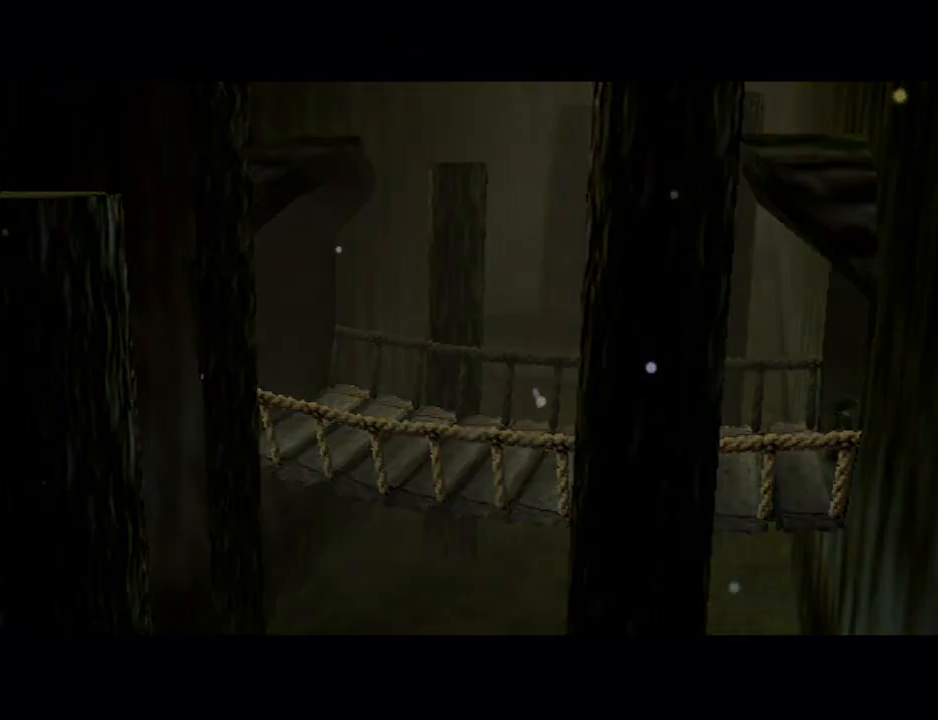
{"buttons": [], "left_stick": "up", "right_stick": "center", "events": [[67, "A", "up"], [67, "B", "up"], [133, "A", "down"], [167, "B", "down"], [233, "A", "up"], [233, "B", "up"], [367, "A", "down"], [367, "B", "down"], [433, "A", "up"], [433, "B", "up"]]}
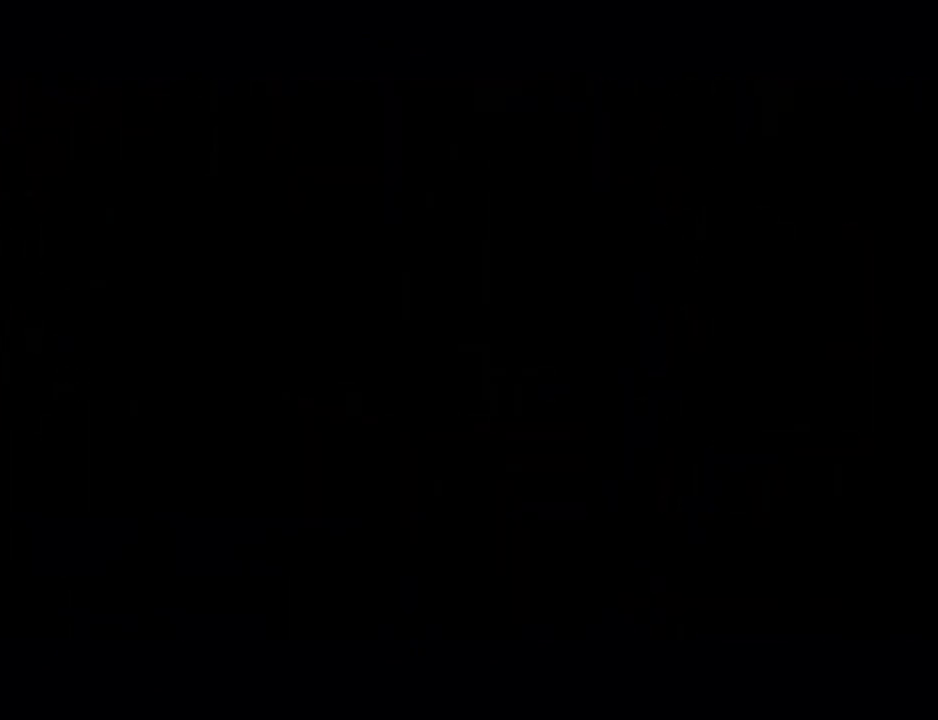
{"buttons": [], "left_stick": "up", "right_stick": "center", "events": [[33, "A", "down"], [33, "B", "down"], [100, "A", "up"], [100, "B", "up"], [200, "A", "down"], [200, "B", "down"], [267, "A", "up"], [267, "B", "up"]]}
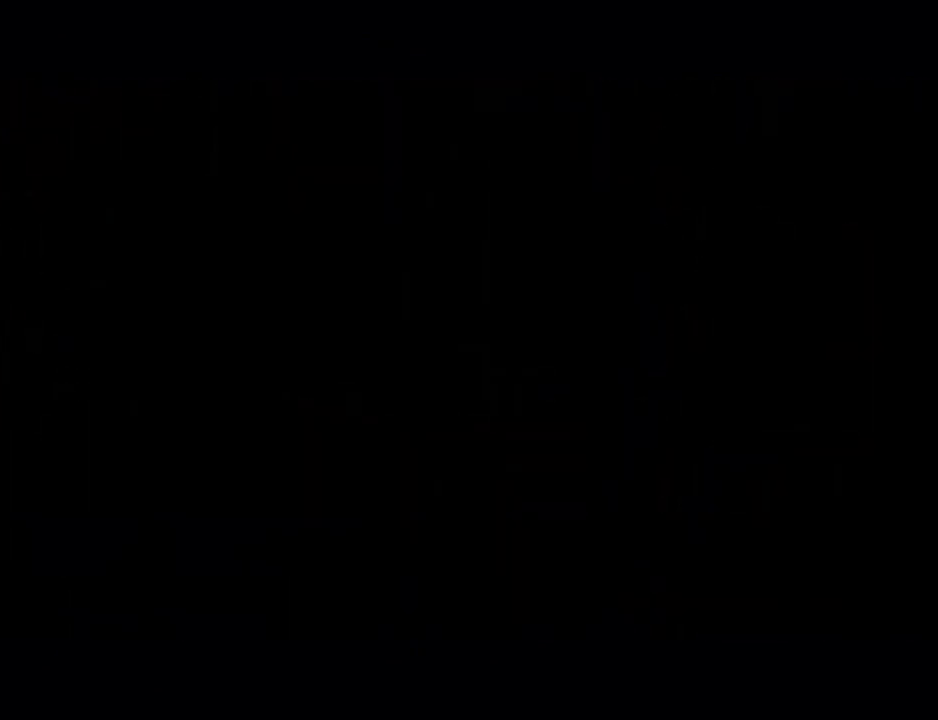
{"buttons": [], "left_stick": "up", "right_stick": "center", "events": []}
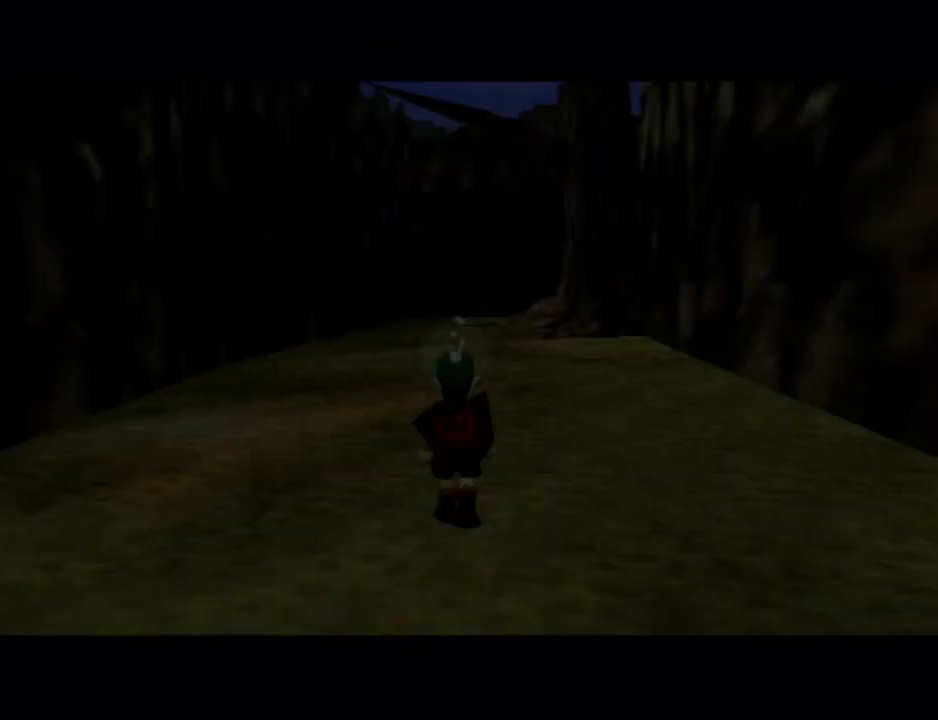
{"buttons": [], "left_stick": "up", "right_stick": "center", "events": []}